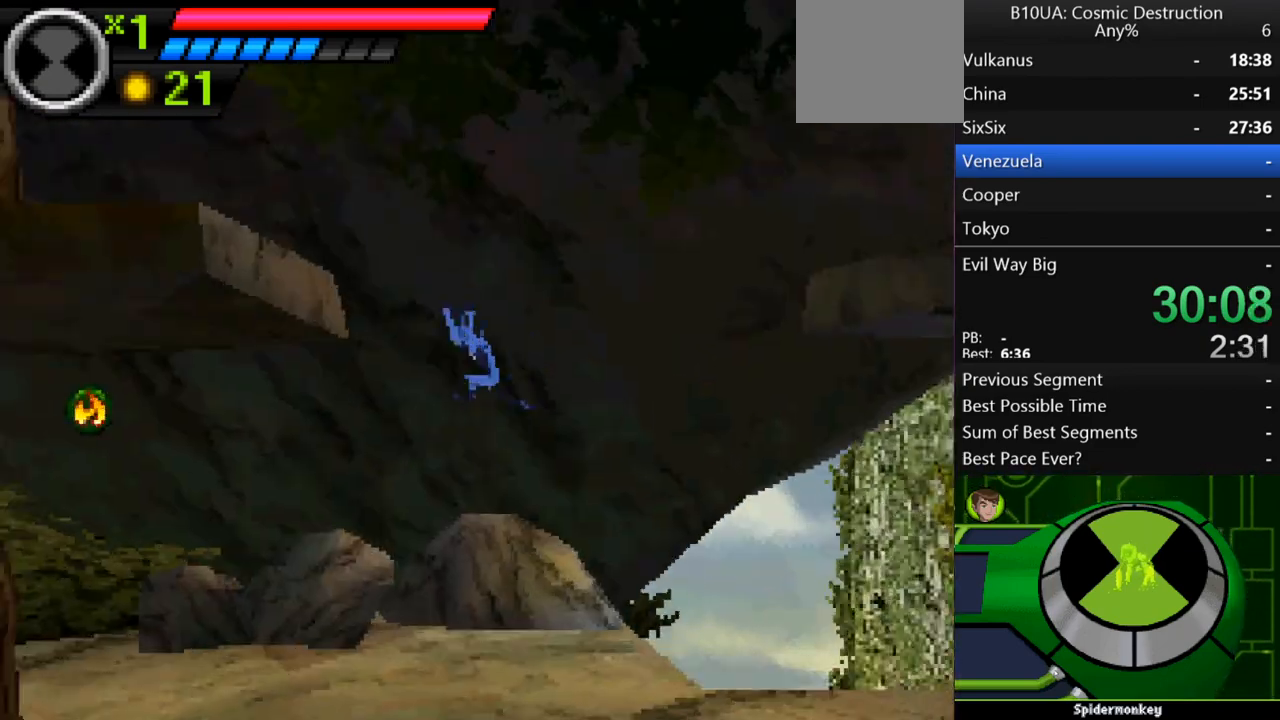
Gameplay with a controller (Xbox layout); each line is a JSON object with the inputs held at the frame after it. "events" lists button and stick changes between this image and that frame as [ms after this image, input, new state], when the widget could be followed in between. Not read: L3 R3.
{"buttons": [], "left_stick": "up-left", "right_stick": "center", "events": [[433, "A", "up"]]}
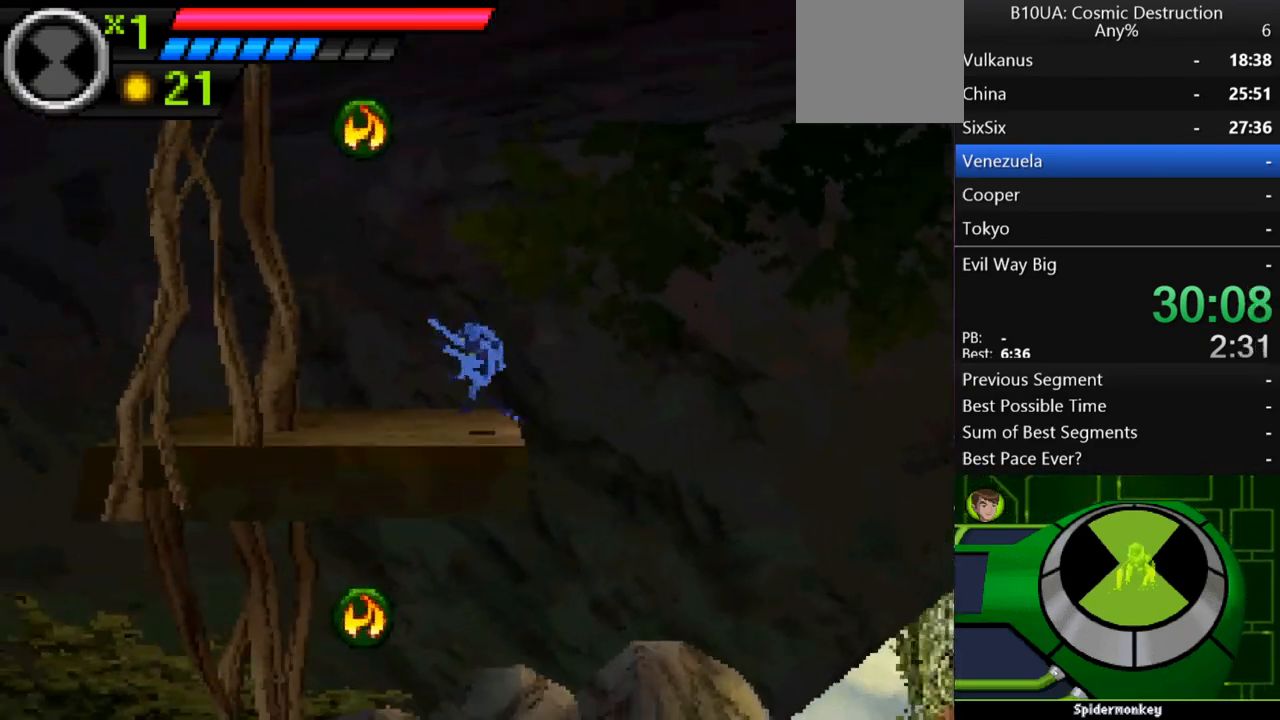
{"buttons": [], "left_stick": "center", "right_stick": "center", "events": [[100, "X", "down"], [133, "left_stick", "center"], [167, "X", "up"]]}
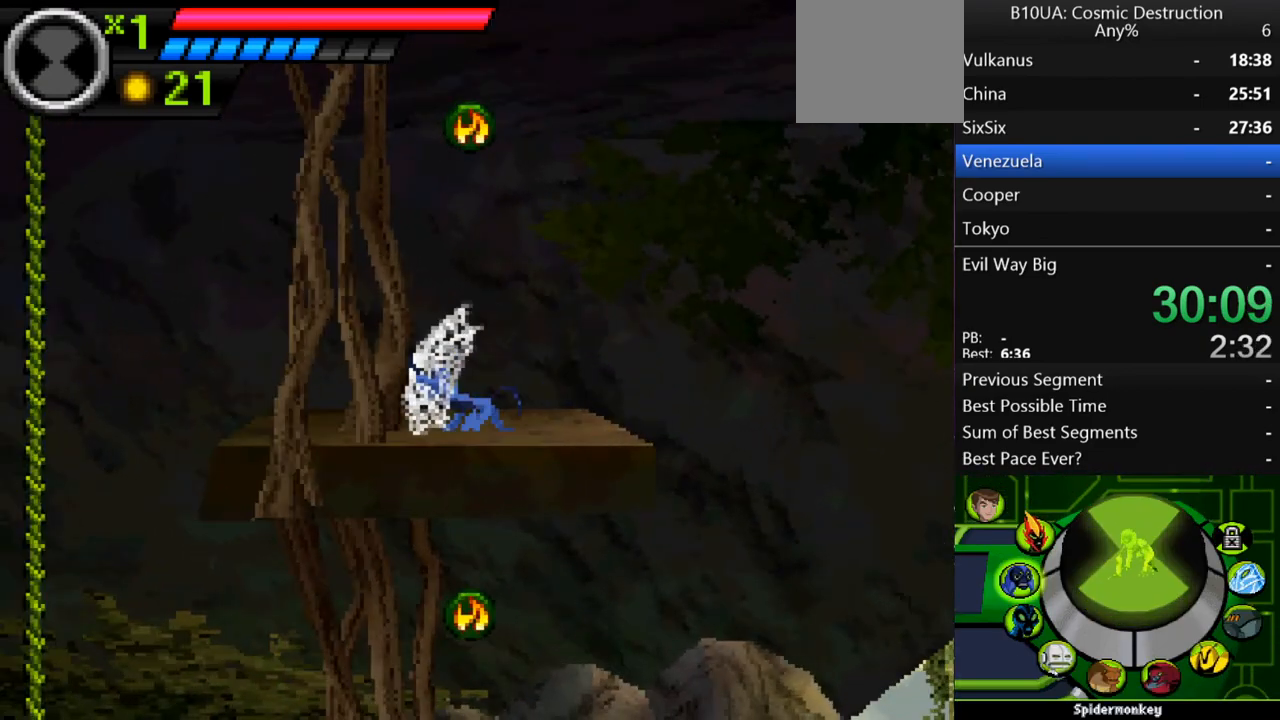
{"buttons": ["B"], "left_stick": "center", "right_stick": "center", "events": [[467, "B", "down"]]}
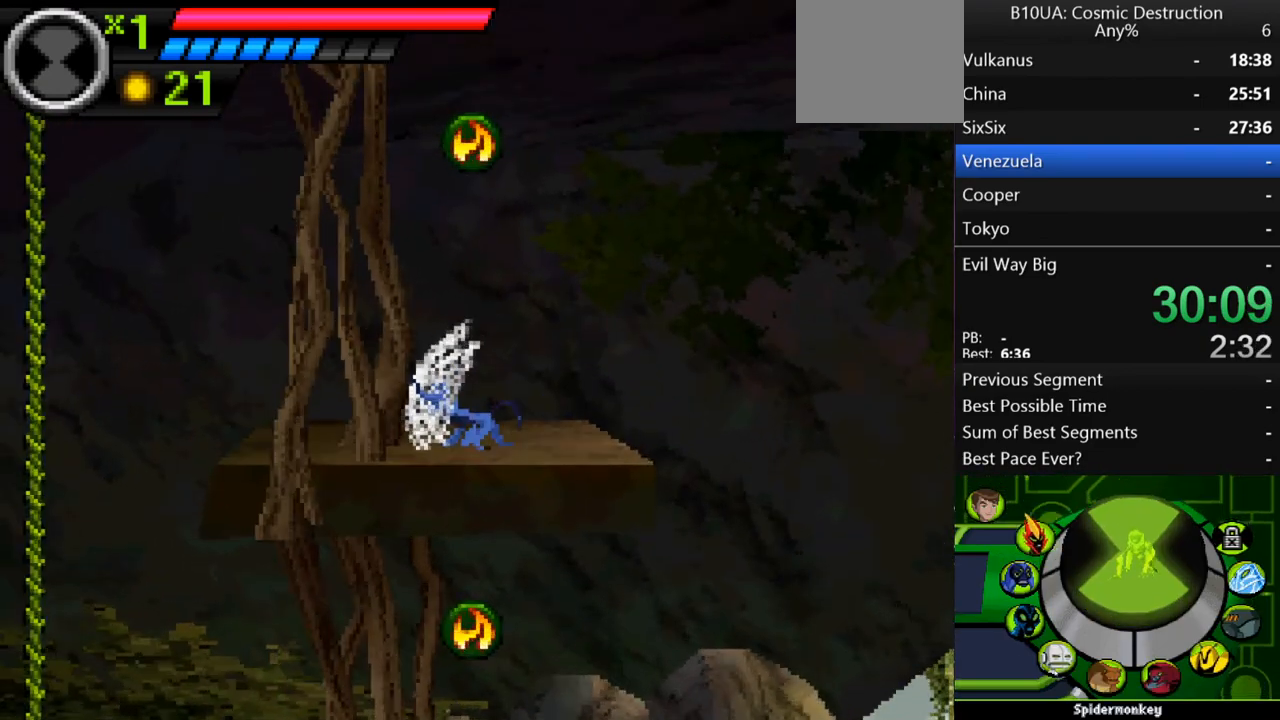
{"buttons": [], "left_stick": "right", "right_stick": "center", "events": [[33, "B", "up"], [233, "left_stick", "right"]]}
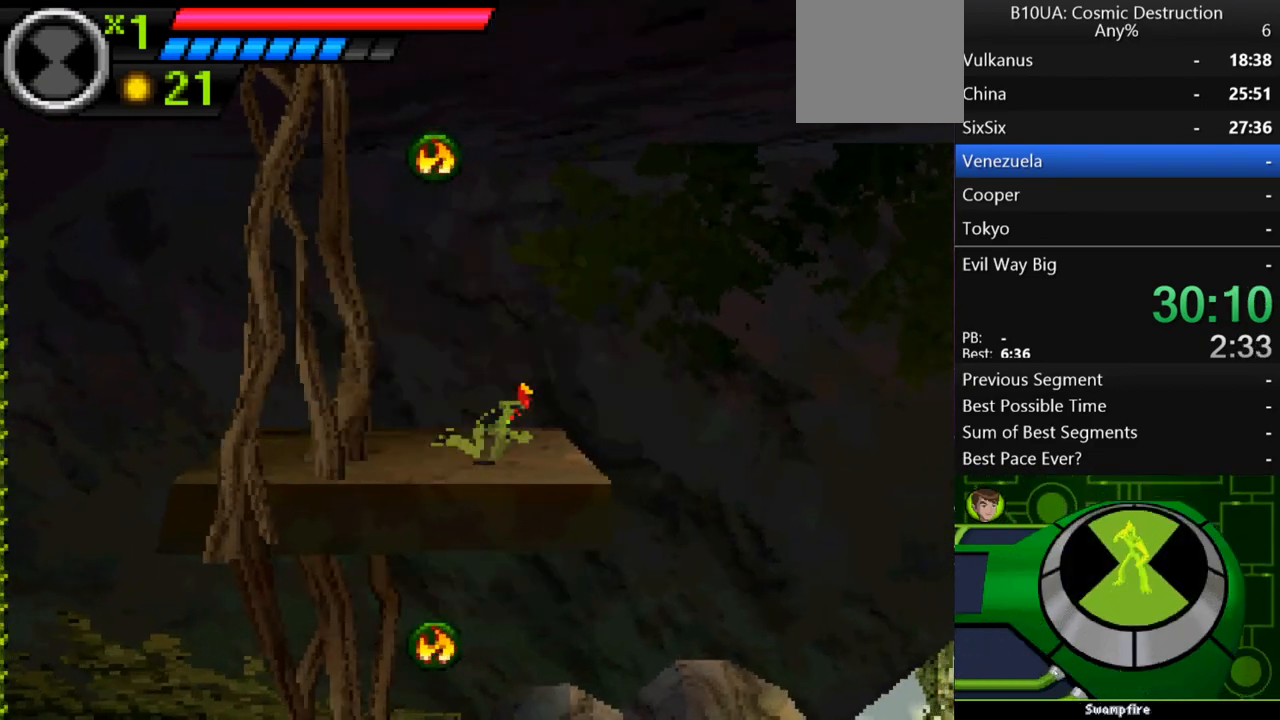
{"buttons": ["Y"], "left_stick": "center", "right_stick": "center", "events": [[33, "left_stick", "left"], [200, "Y", "down"], [200, "left_stick", "center"], [233, "Y", "up"], [333, "Y", "down"], [400, "Y", "up"], [500, "Y", "down"]]}
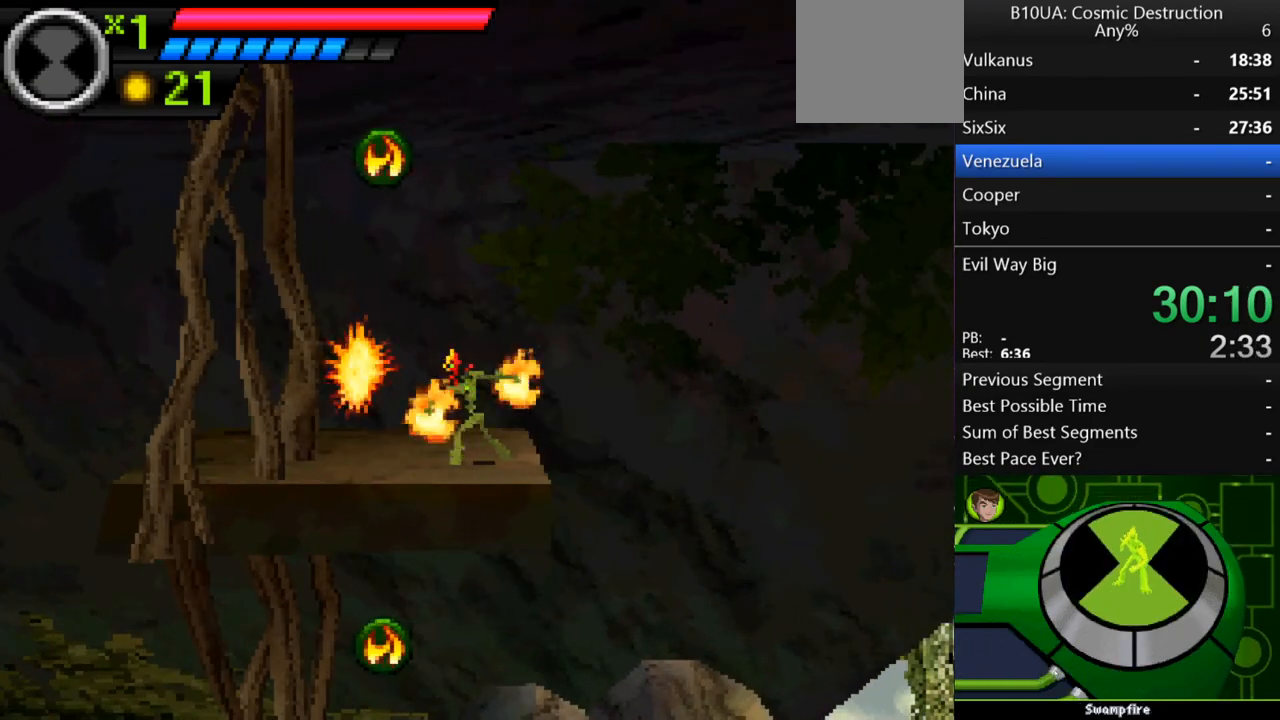
{"buttons": [], "left_stick": "center", "right_stick": "center", "events": [[67, "Y", "up"], [167, "Y", "down"], [233, "Y", "up"], [300, "Y", "down"], [367, "Y", "up"], [433, "Y", "down"], [500, "Y", "up"]]}
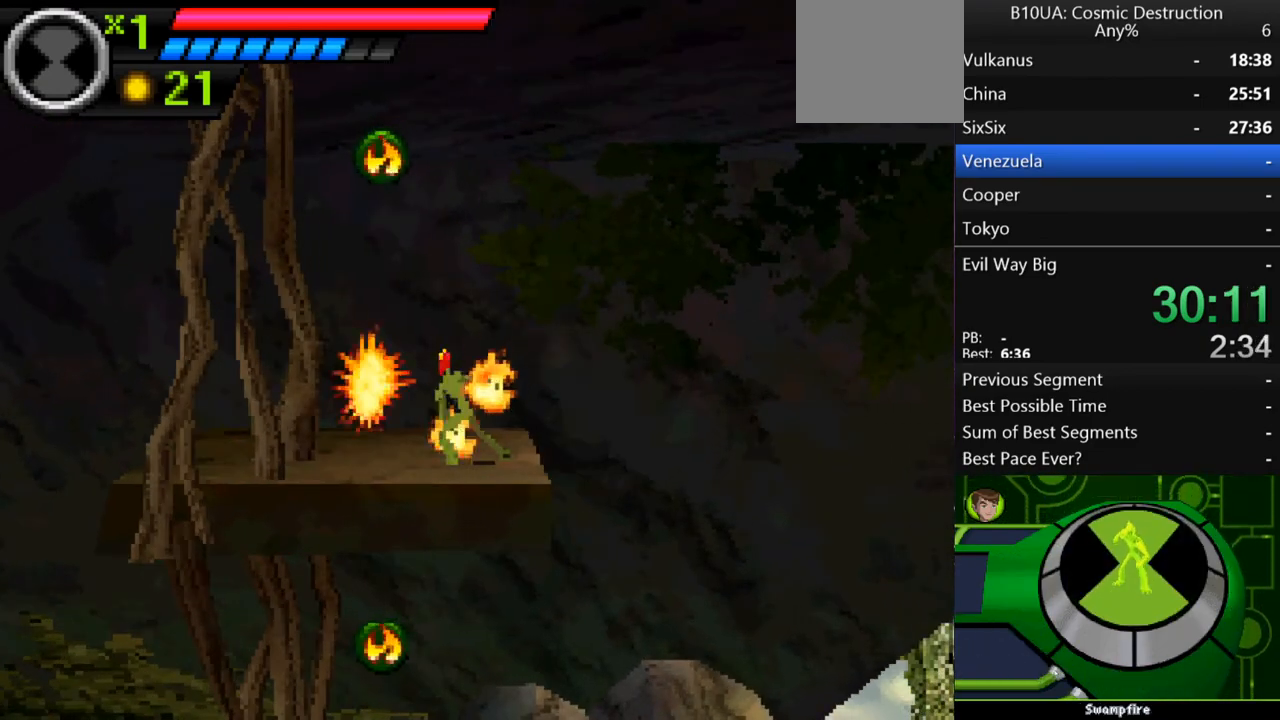
{"buttons": ["Y"], "left_stick": "center", "right_stick": "center", "events": [[100, "Y", "down"], [167, "Y", "up"], [367, "Y", "down"], [433, "Y", "up"], [467, "Y", "down"]]}
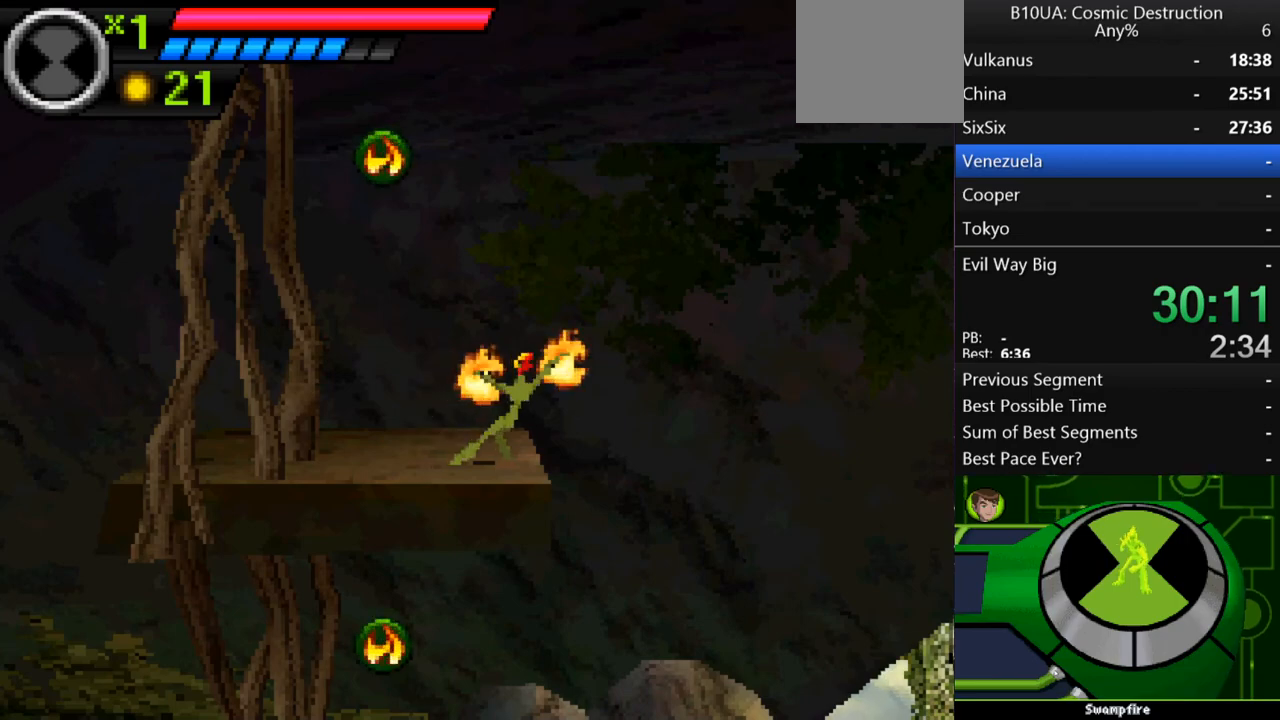
{"buttons": ["Y"], "left_stick": "center", "right_stick": "center", "events": [[67, "Y", "up"], [167, "Y", "down"], [200, "Y", "up"], [300, "Y", "down"], [400, "Y", "up"], [467, "Y", "down"]]}
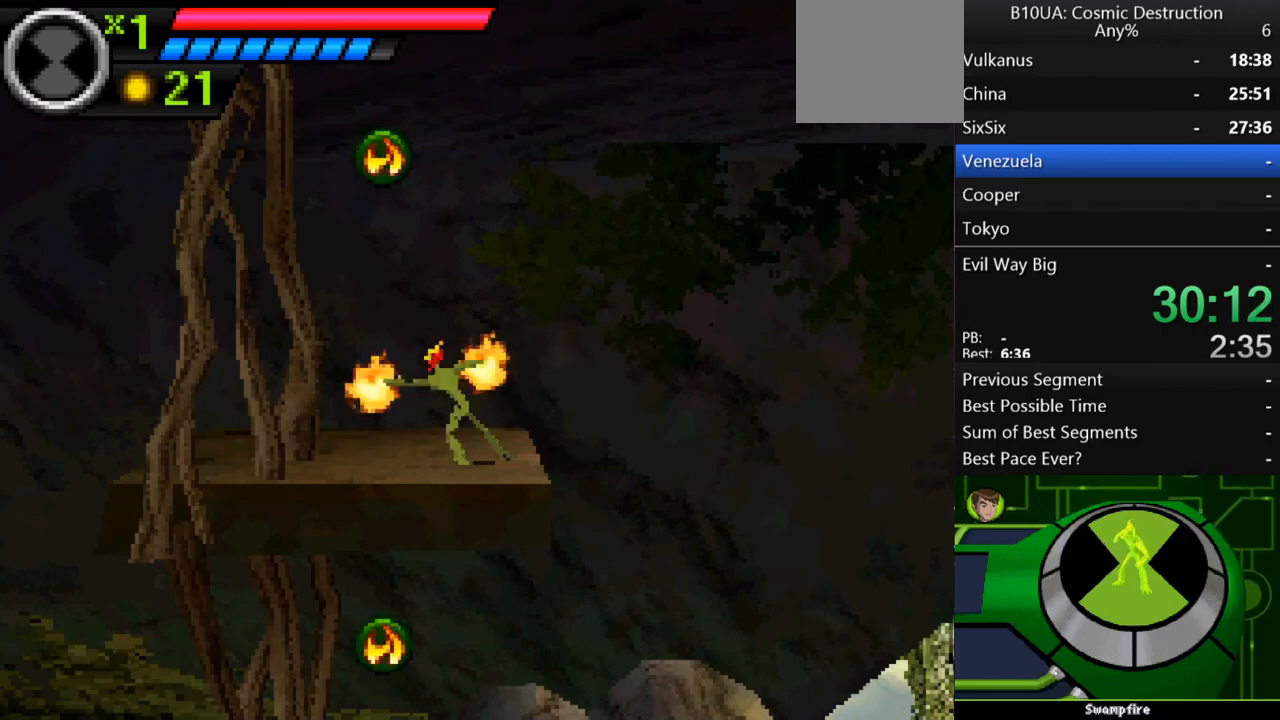
{"buttons": [], "left_stick": "left", "right_stick": "center", "events": [[67, "Y", "up"], [233, "left_stick", "left"]]}
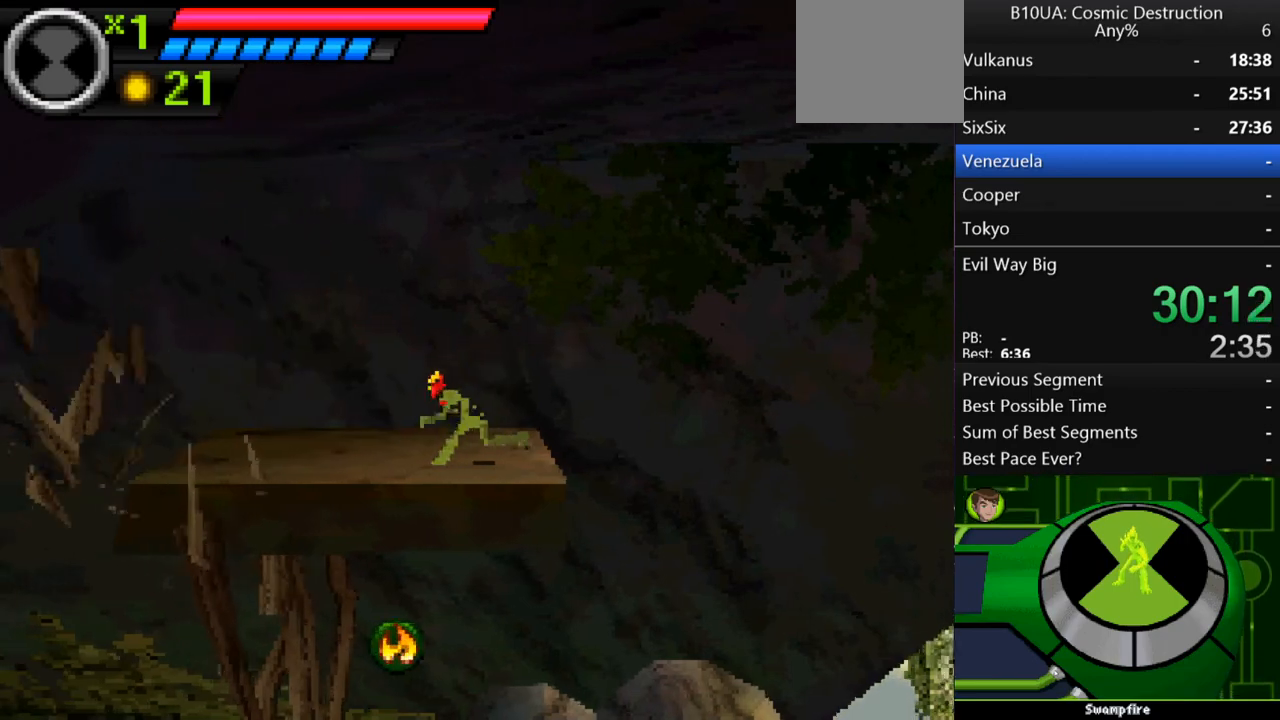
{"buttons": [], "left_stick": "center", "right_stick": "center", "events": [[267, "X", "down"], [267, "left_stick", "center"], [333, "X", "up"]]}
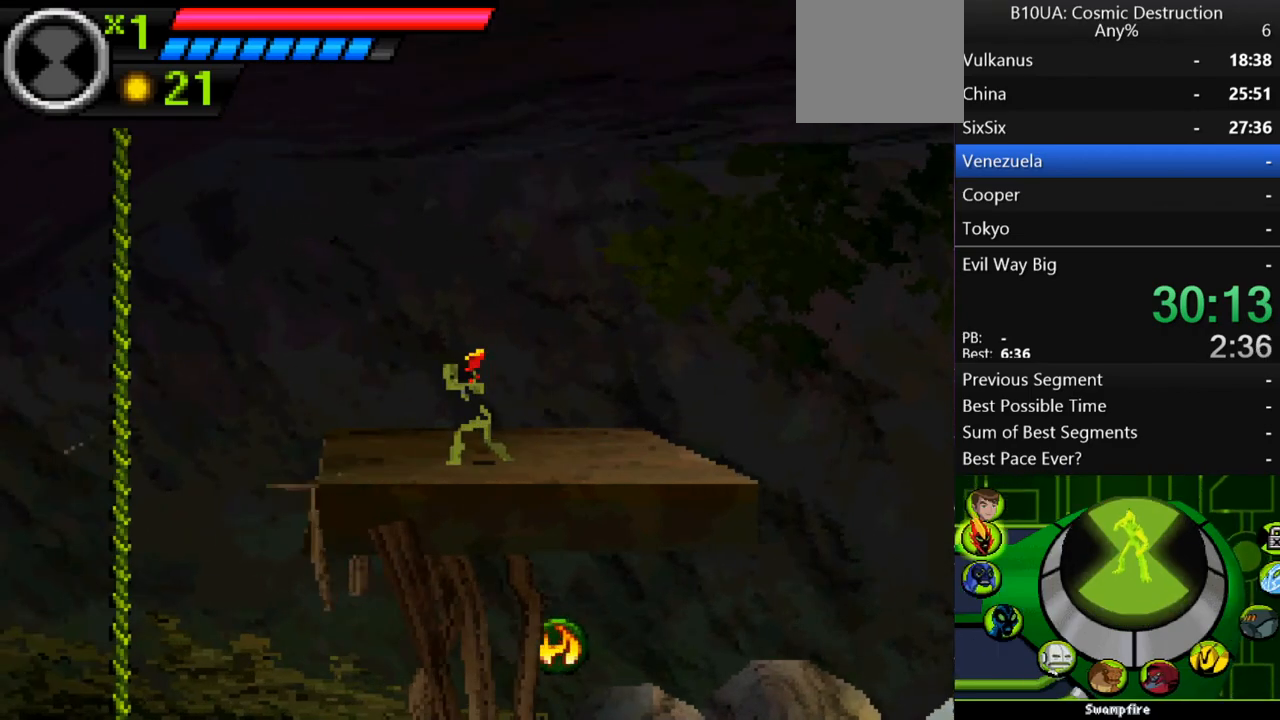
{"buttons": ["R1"], "left_stick": "center", "right_stick": "center", "events": [[300, "L1", "down"], [333, "L1", "up"], [467, "R1", "down"]]}
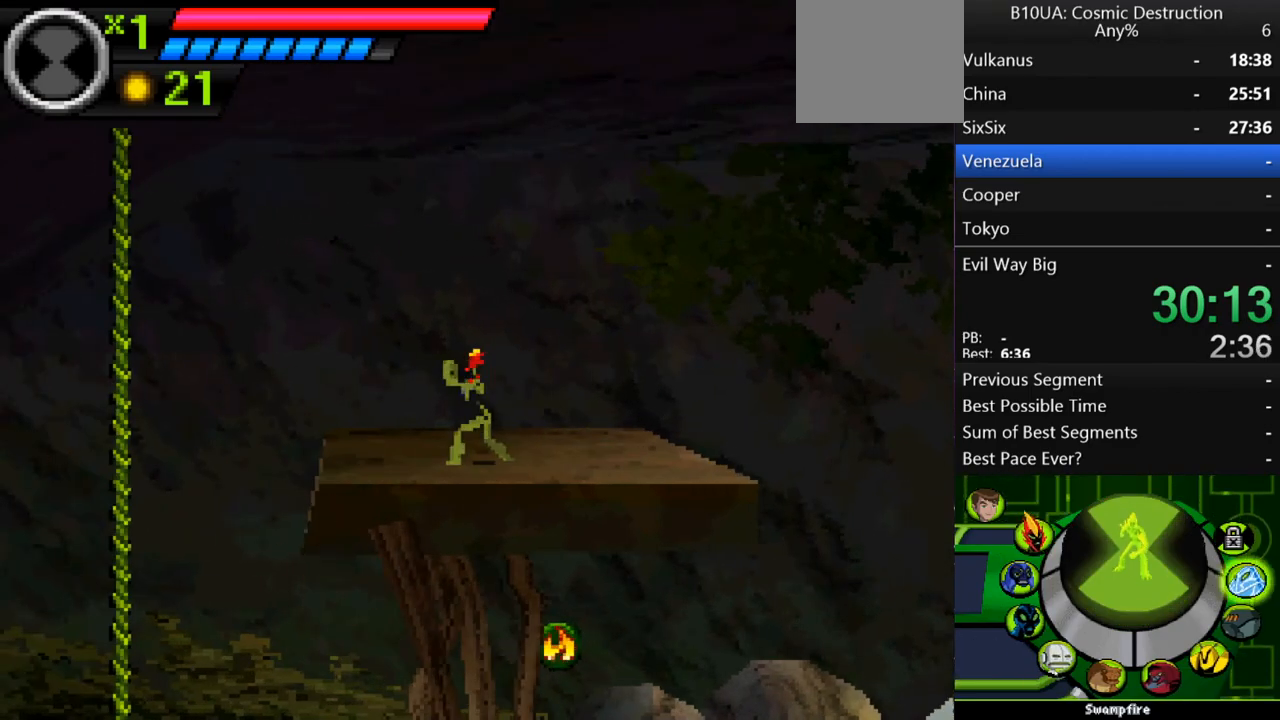
{"buttons": [], "left_stick": "center", "right_stick": "center", "events": [[33, "R1", "up"], [100, "R1", "down"], [167, "R1", "up"], [200, "R1", "down"], [233, "R1", "up"], [433, "B", "down"], [500, "B", "up"]]}
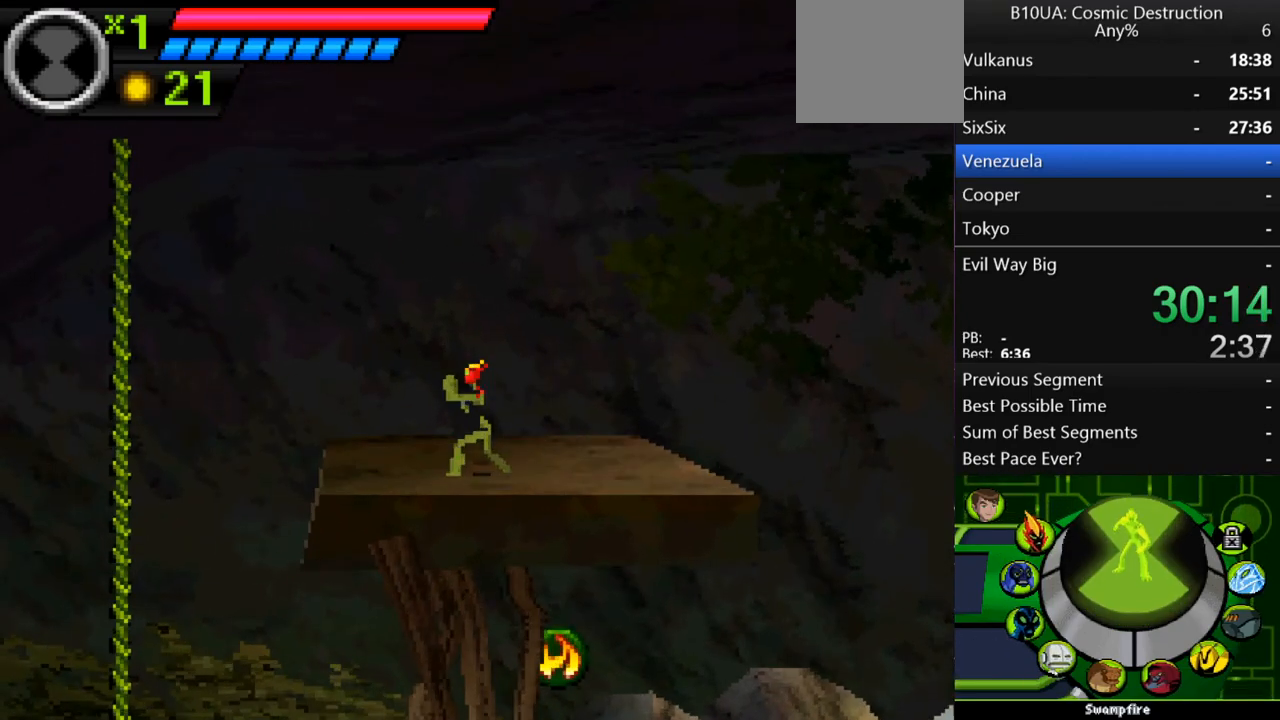
{"buttons": [], "left_stick": "left", "right_stick": "center", "events": [[133, "left_stick", "left"]]}
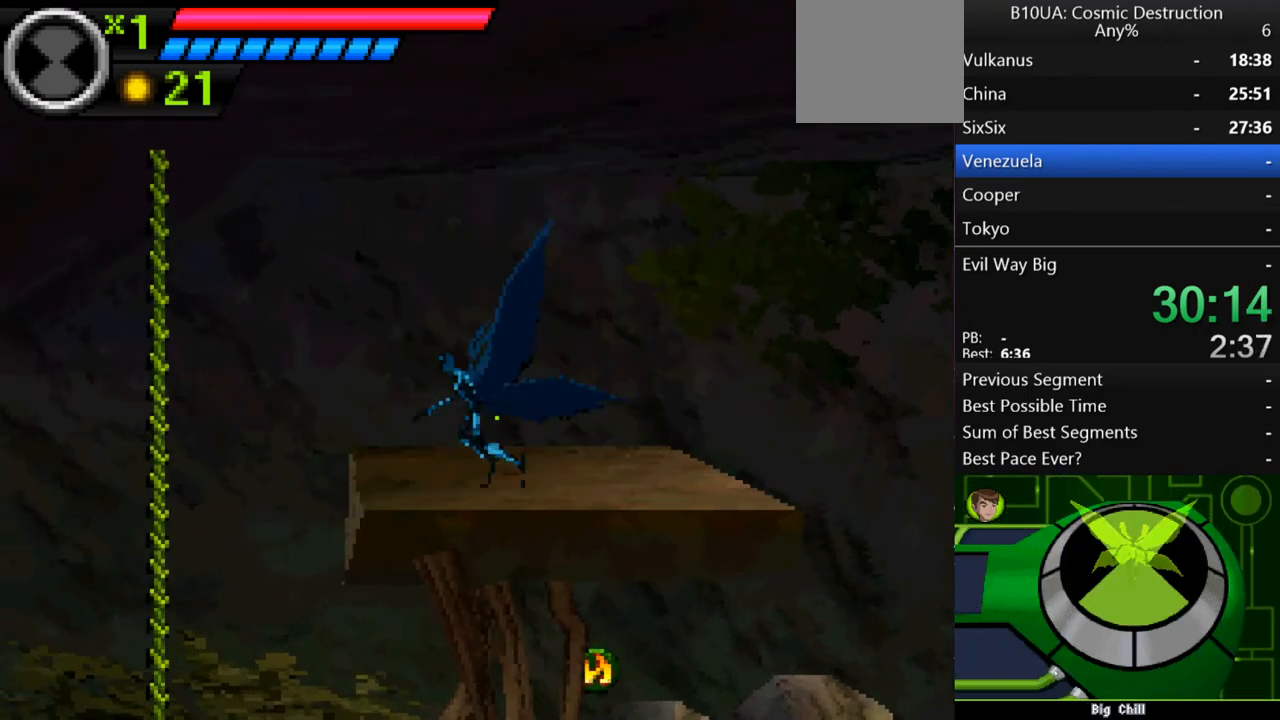
{"buttons": [], "left_stick": "up-left", "right_stick": "center", "events": [[467, "left_stick", "up-left"]]}
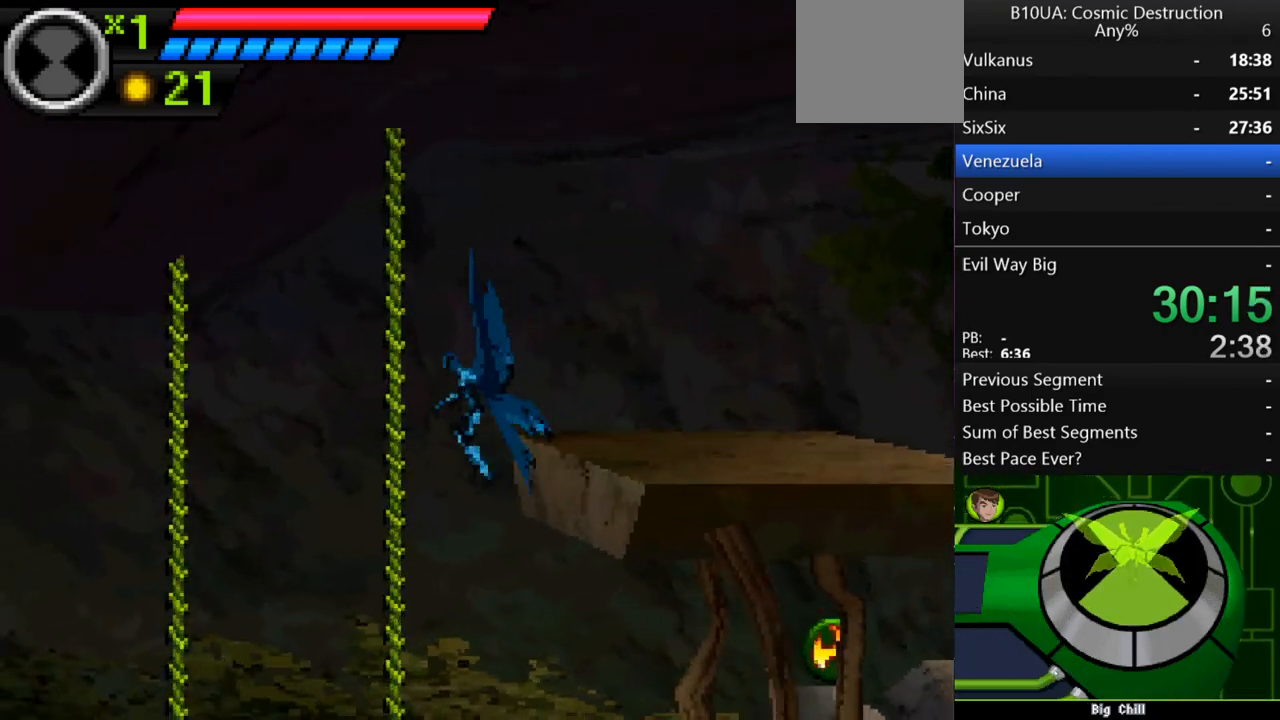
{"buttons": [], "left_stick": "up-left", "right_stick": "center", "events": []}
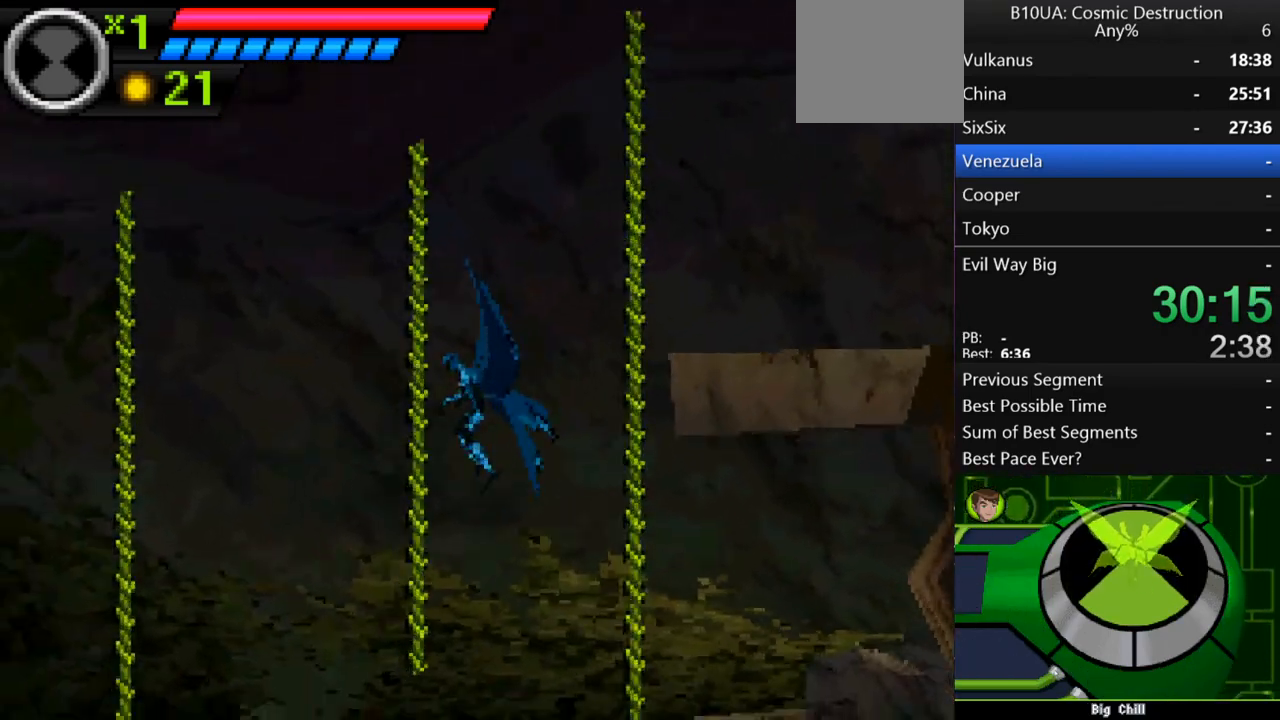
{"buttons": [], "left_stick": "up-left", "right_stick": "center", "events": []}
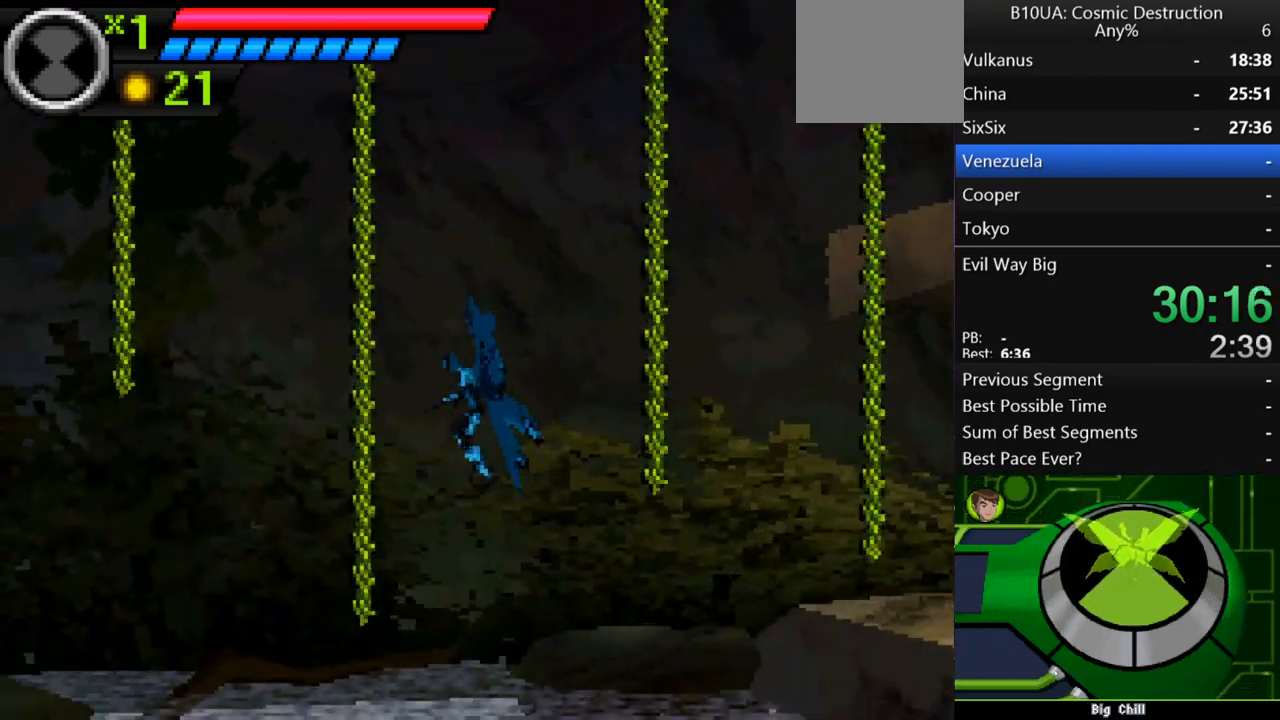
{"buttons": ["A"], "left_stick": "up-left", "right_stick": "center", "events": [[233, "A", "down"]]}
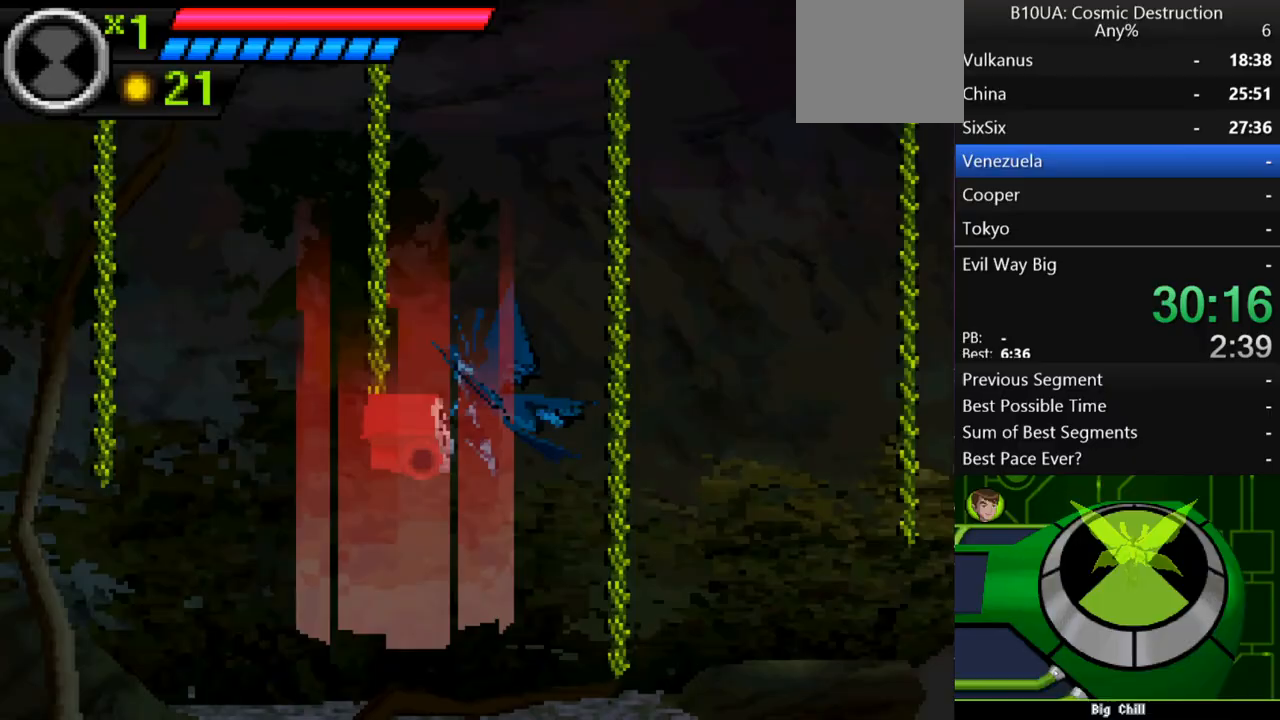
{"buttons": [], "left_stick": "up-left", "right_stick": "center", "events": [[367, "A", "up"]]}
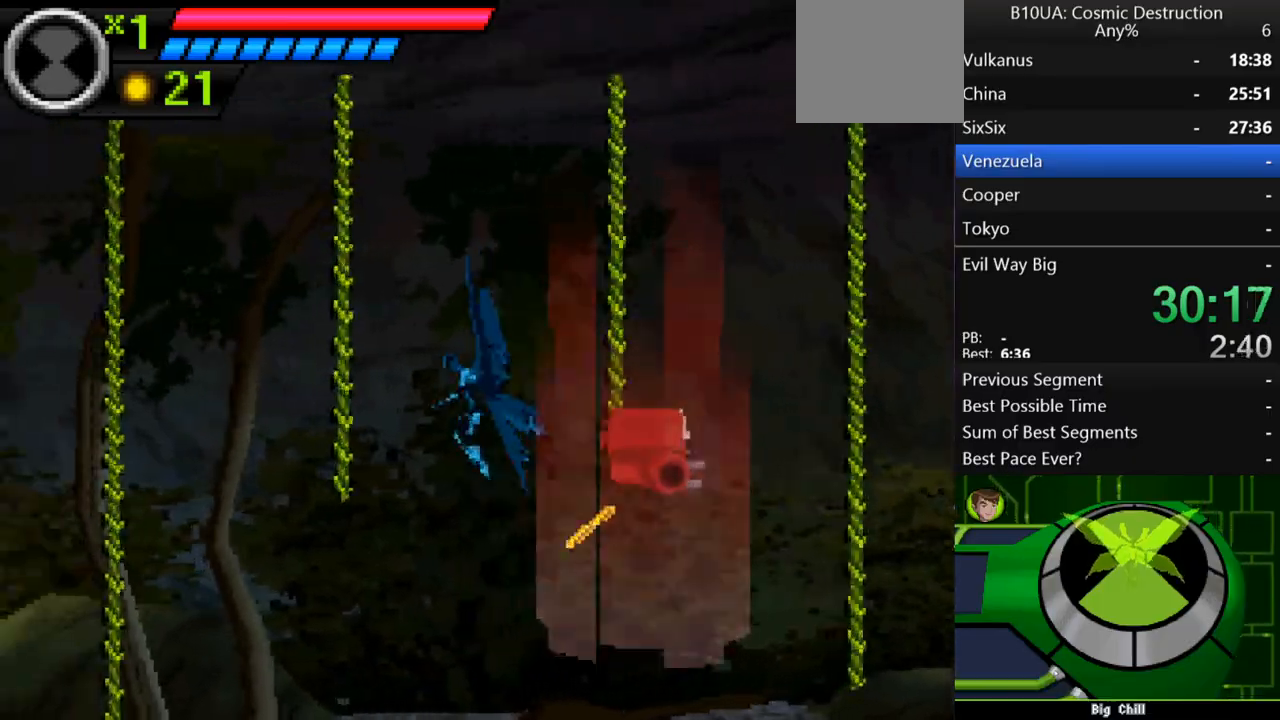
{"buttons": [], "left_stick": "up-left", "right_stick": "center", "events": []}
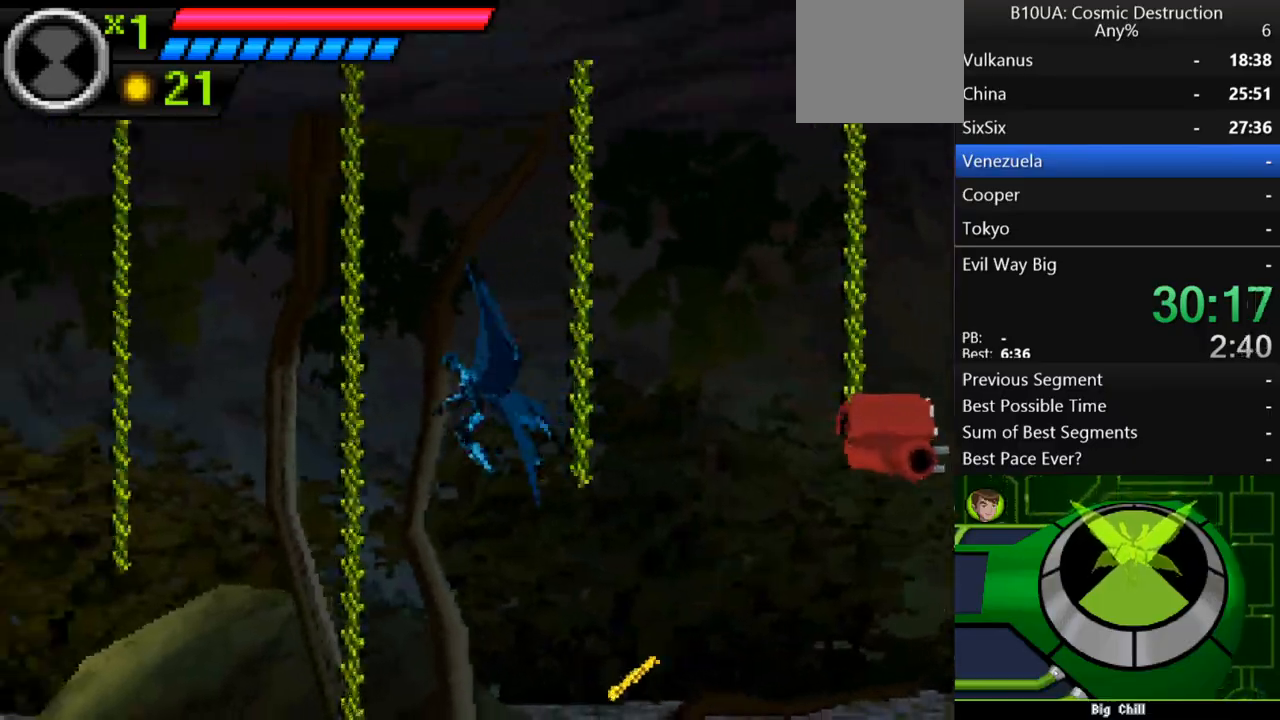
{"buttons": [], "left_stick": "up-left", "right_stick": "center", "events": []}
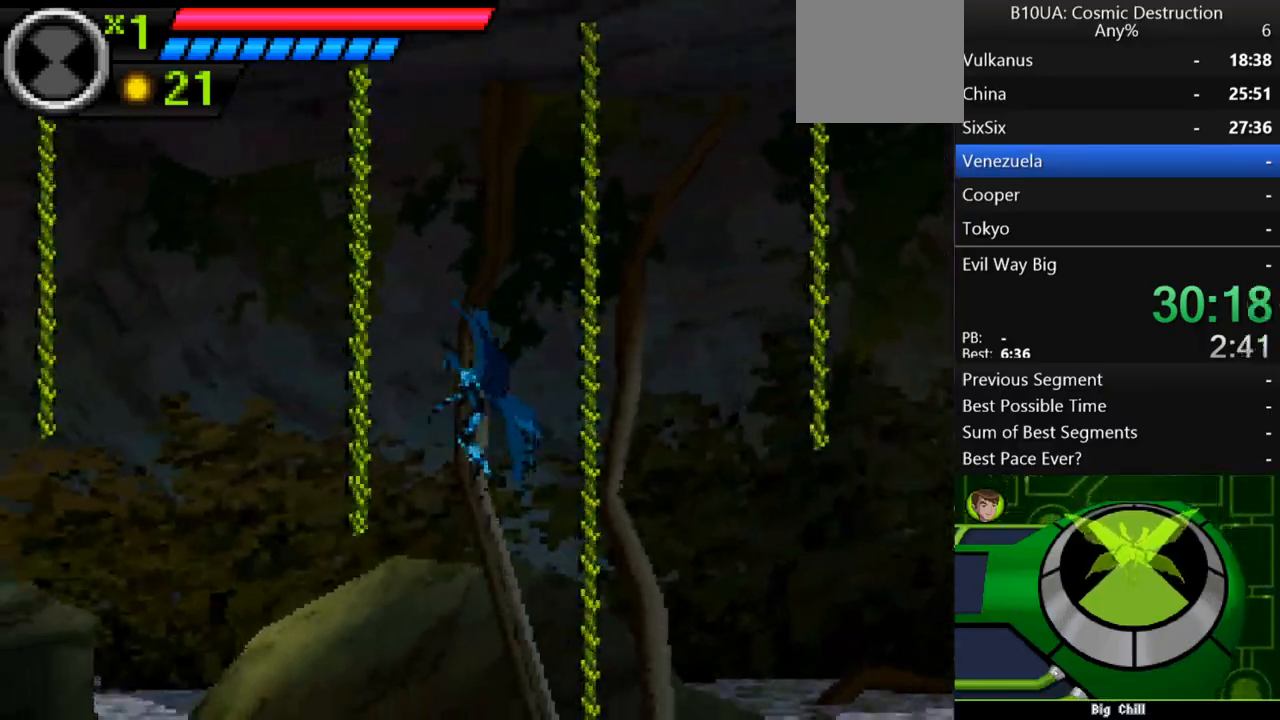
{"buttons": [], "left_stick": "up-left", "right_stick": "center", "events": []}
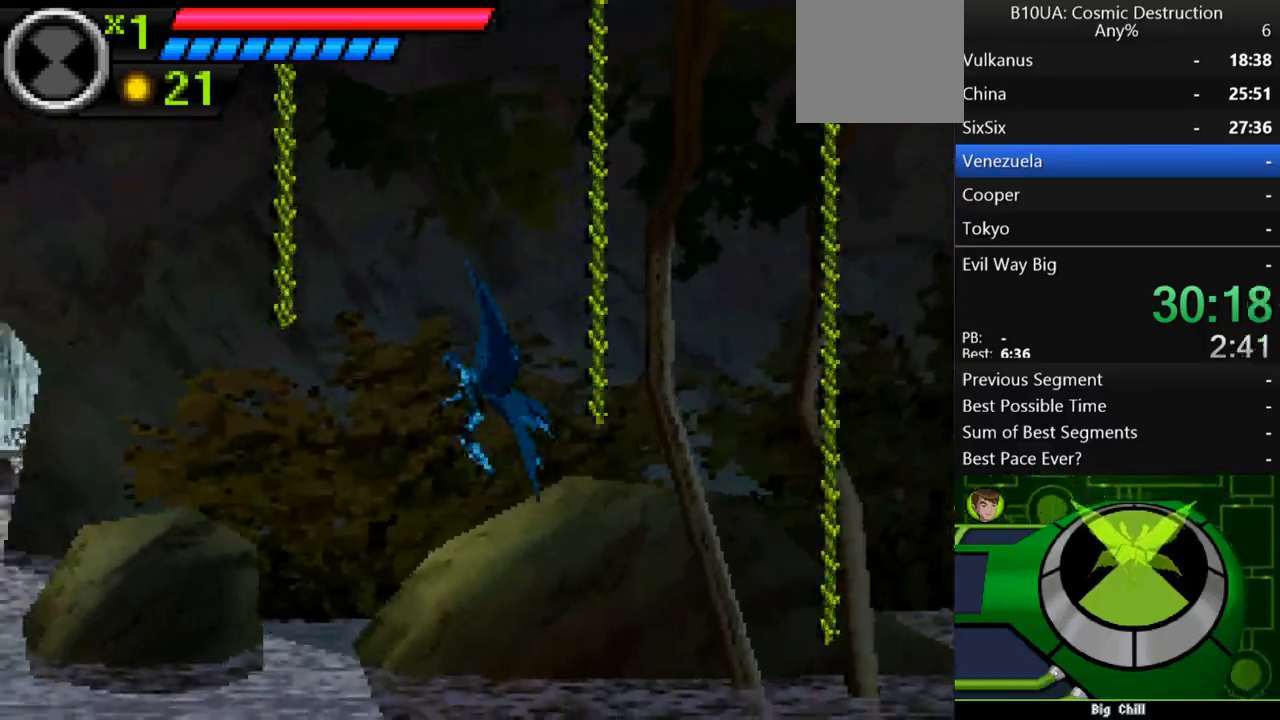
{"buttons": ["A"], "left_stick": "up-left", "right_stick": "center", "events": [[167, "A", "down"]]}
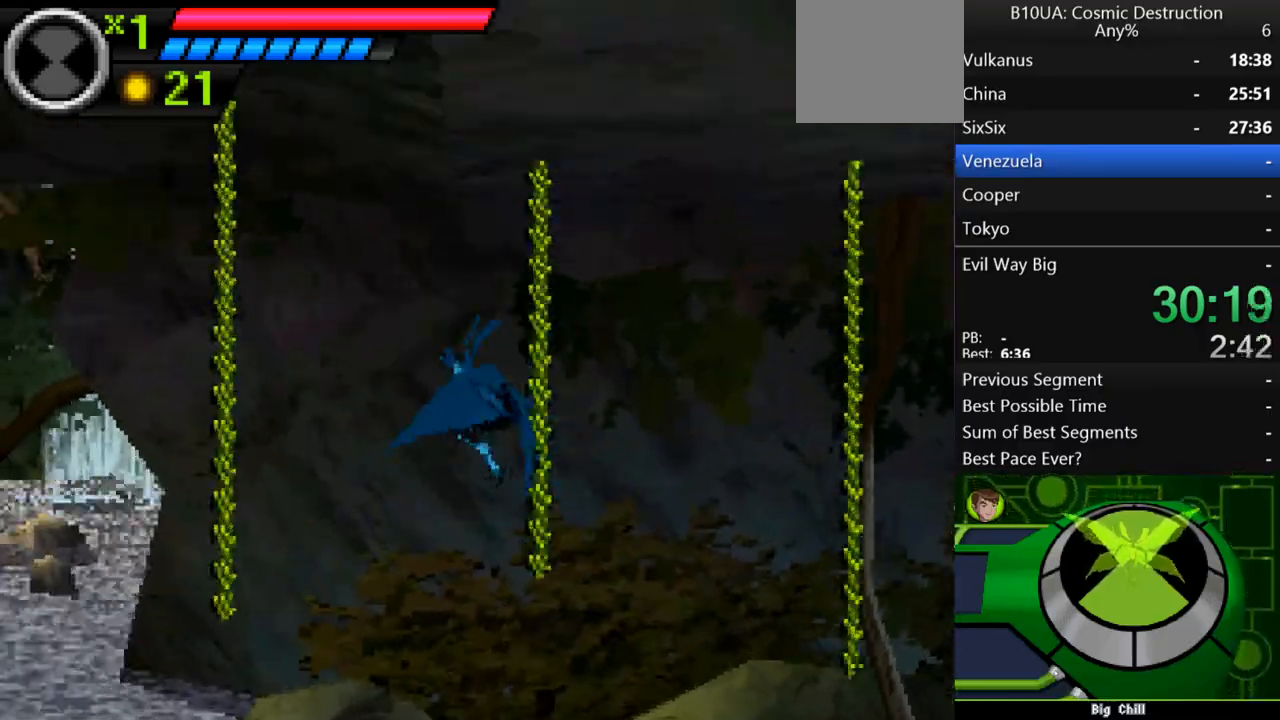
{"buttons": [], "left_stick": "up-left", "right_stick": "center", "events": [[200, "A", "up"]]}
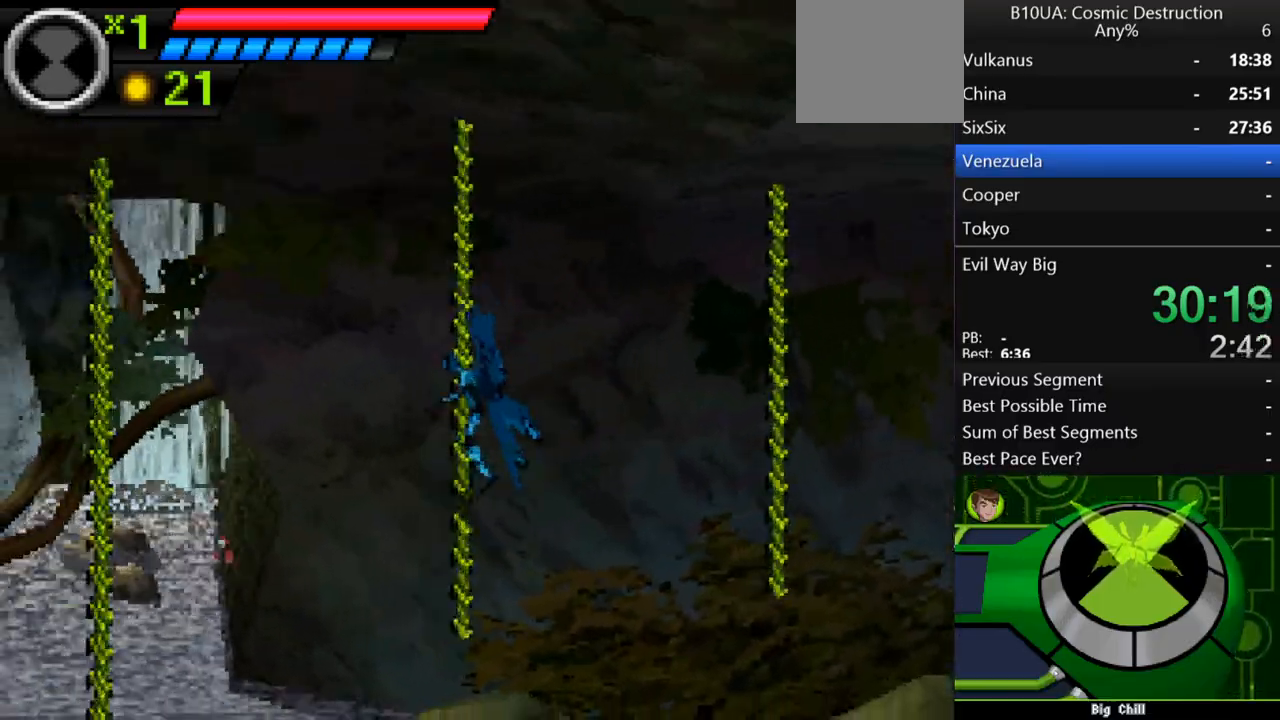
{"buttons": [], "left_stick": "up-left", "right_stick": "center", "events": []}
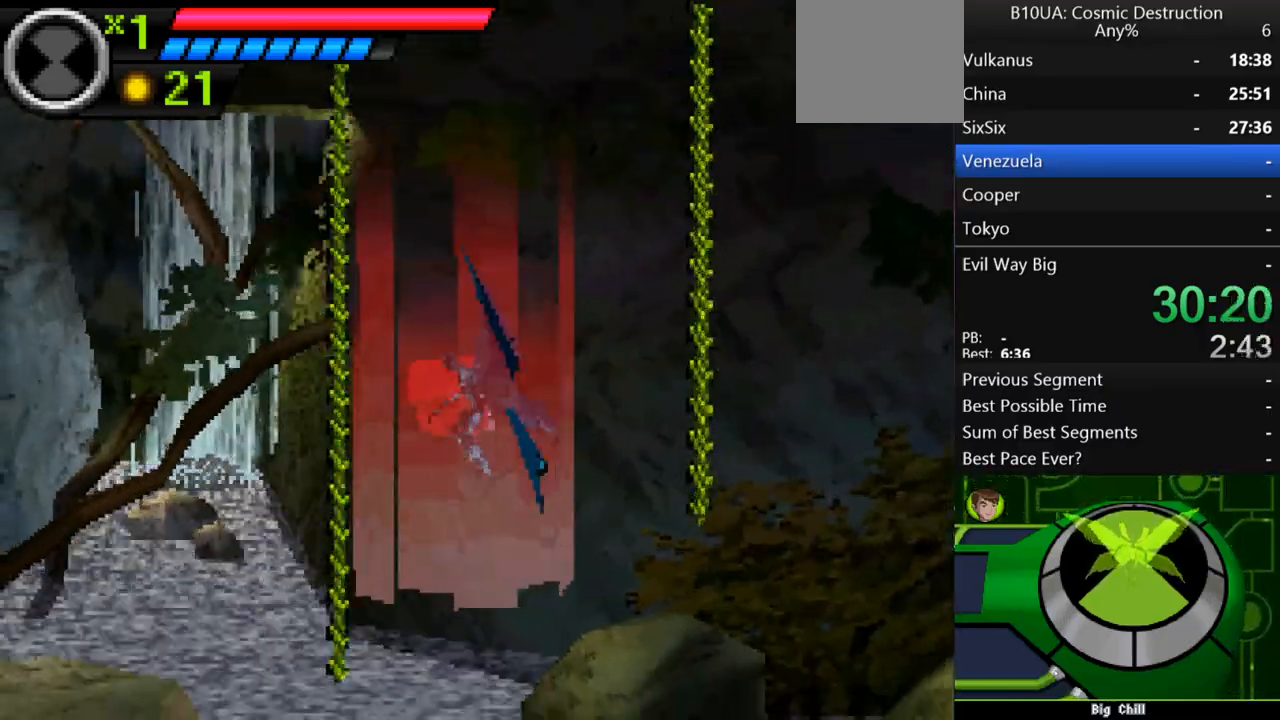
{"buttons": ["A"], "left_stick": "up-left", "right_stick": "center", "events": [[400, "A", "down"]]}
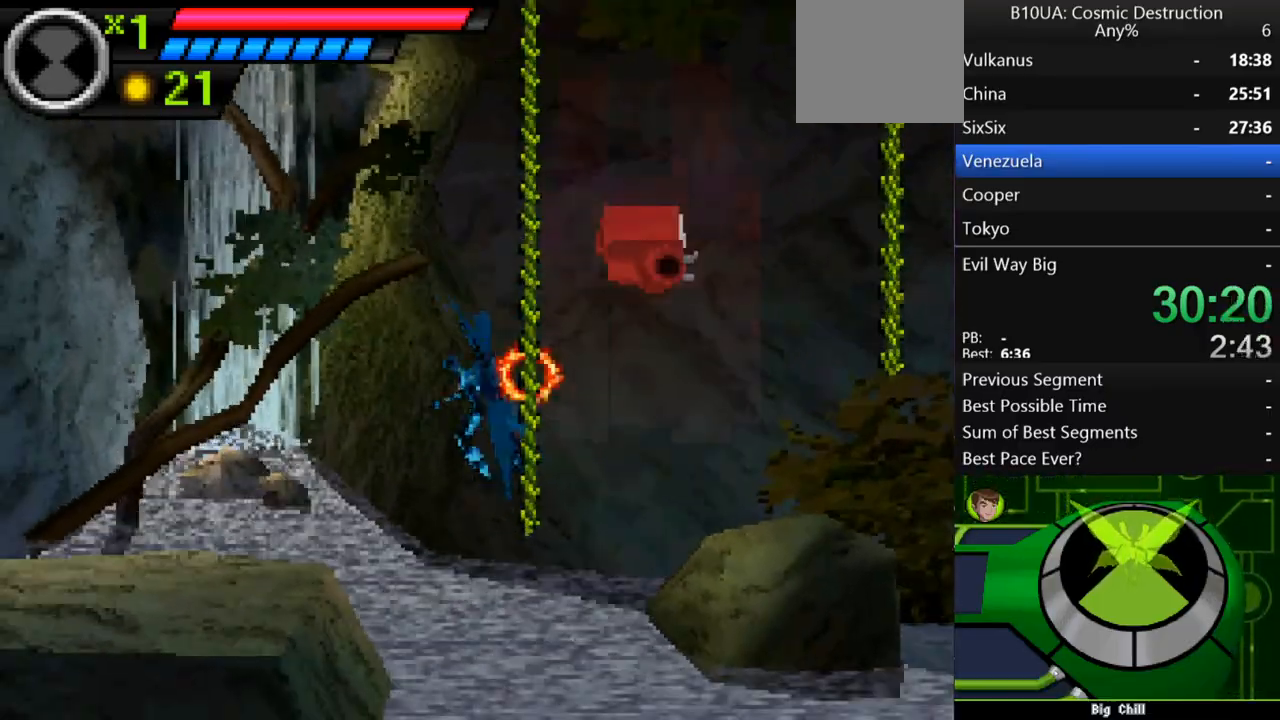
{"buttons": ["A"], "left_stick": "up-left", "right_stick": "center", "events": []}
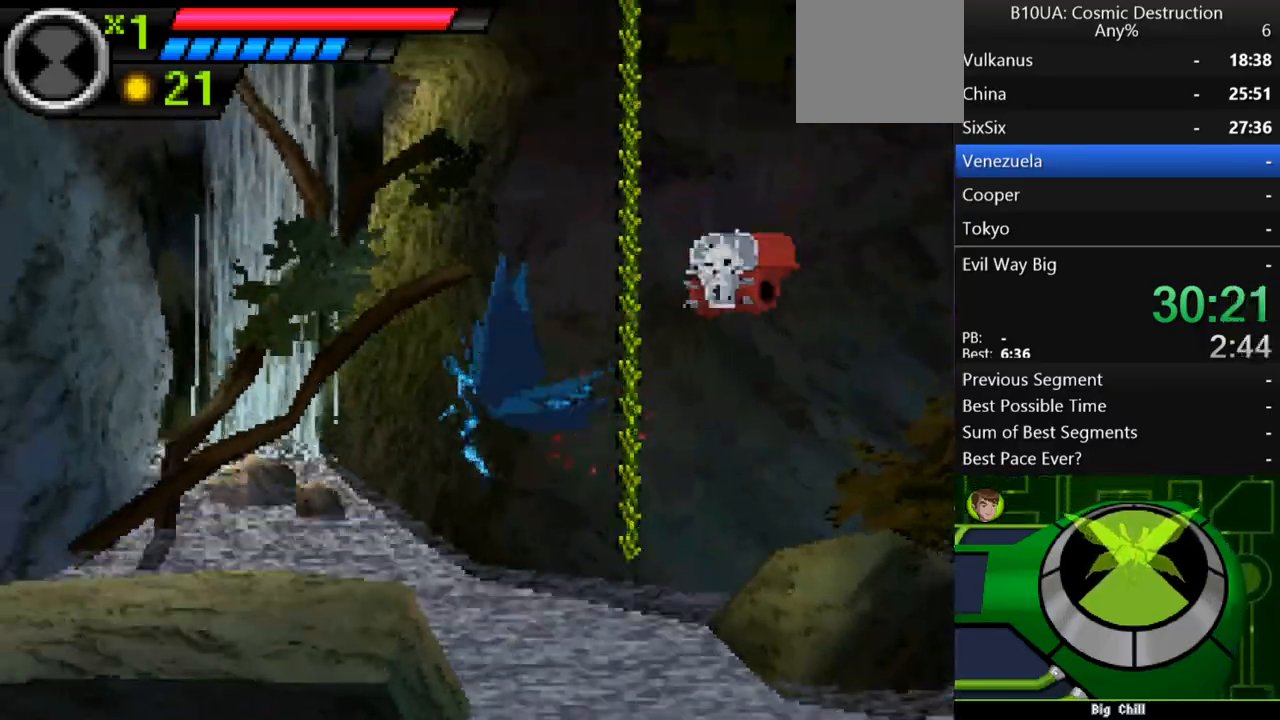
{"buttons": [], "left_stick": "up-left", "right_stick": "center", "events": [[367, "A", "up"]]}
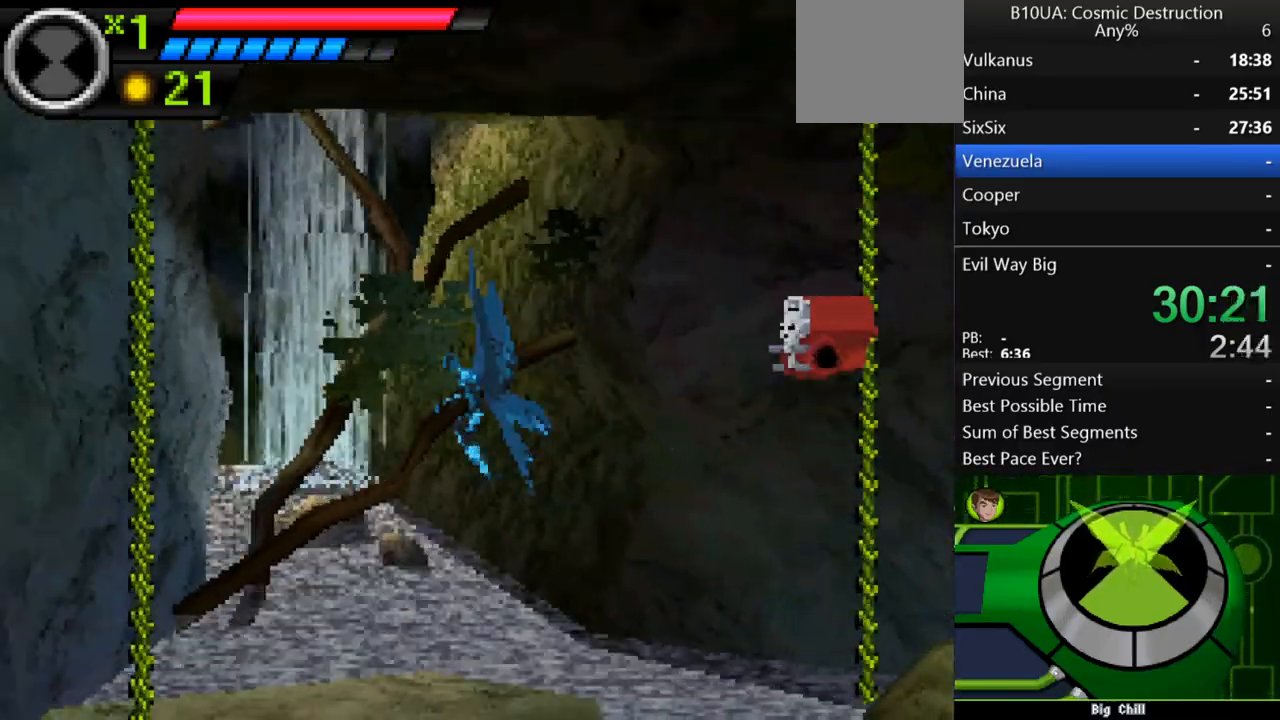
{"buttons": ["A"], "left_stick": "up-left", "right_stick": "center", "events": [[133, "A", "down"]]}
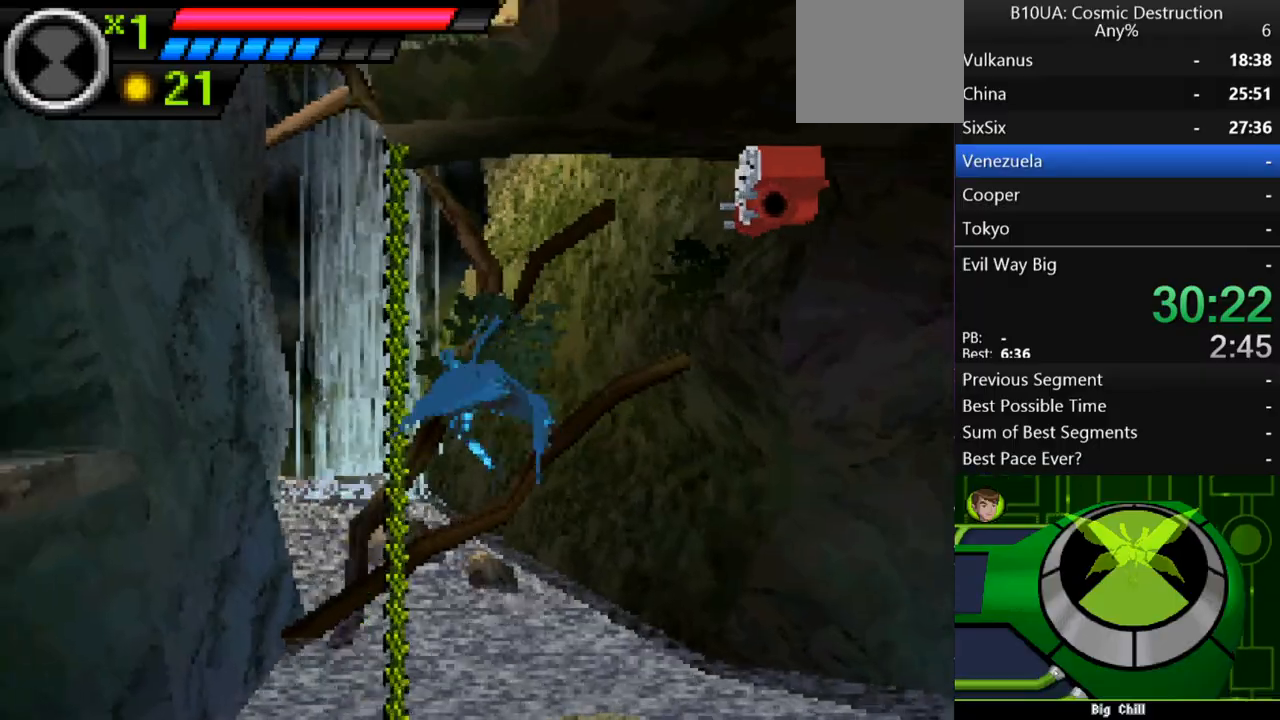
{"buttons": ["A"], "left_stick": "up-left", "right_stick": "center", "events": [[133, "A", "up"], [267, "A", "down"]]}
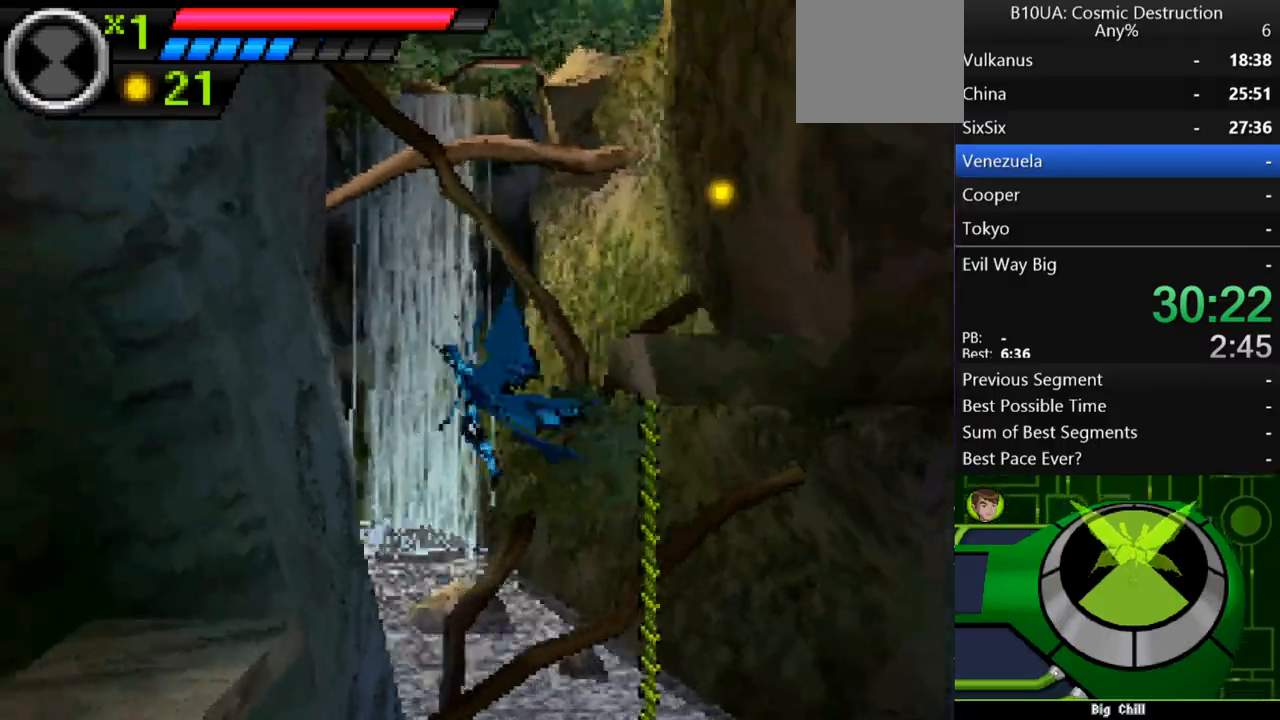
{"buttons": ["A"], "left_stick": "up-left", "right_stick": "center", "events": [[233, "A", "up"], [300, "A", "down"]]}